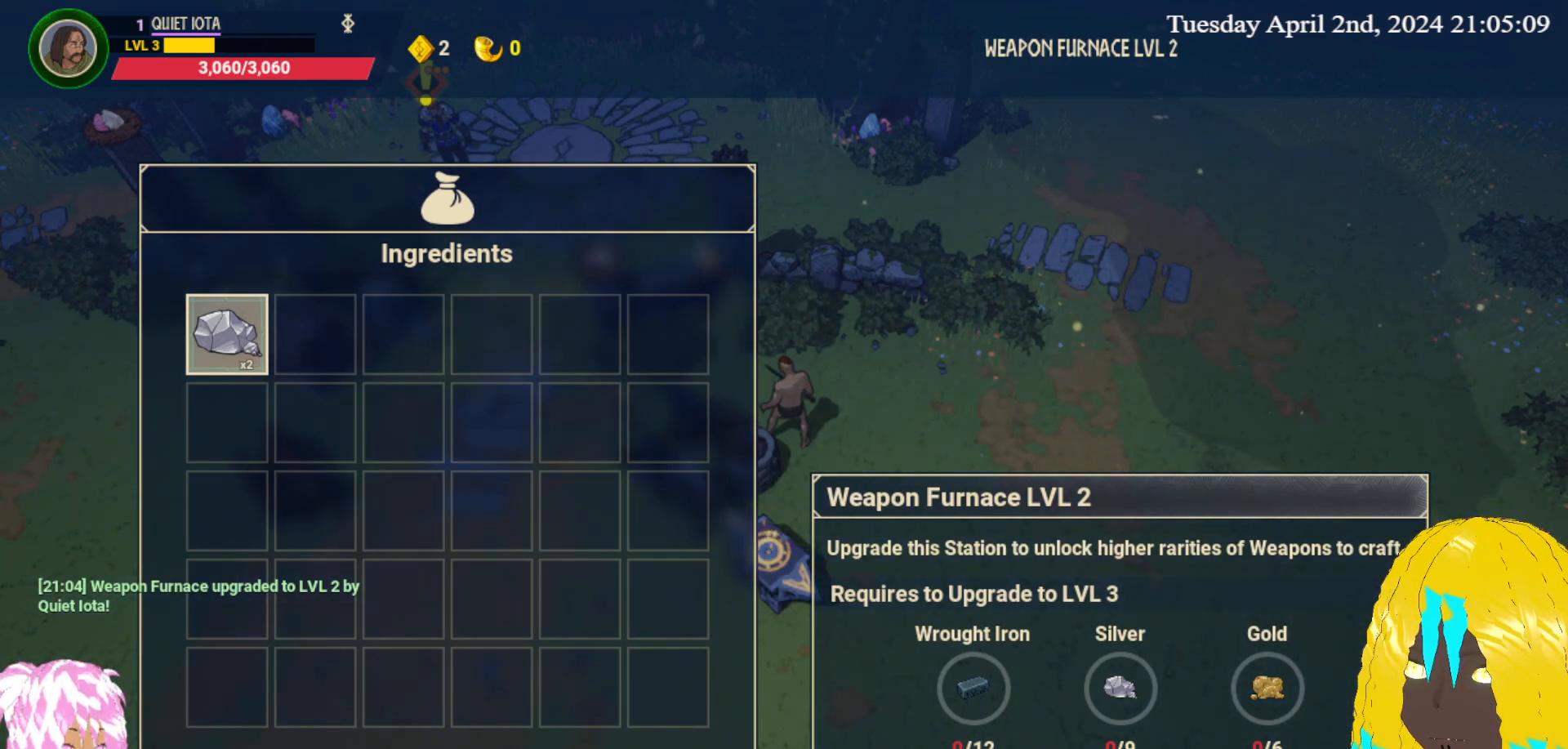
Gameplay with a controller (PlayStation layout); each line is a JSON object with the inputs held at the frame after it. "events" lists button and stick changes between this image and that frame as [ms after this image, input, new state], when the widget could be followed in between.
{"buttons": [], "left_stick": "down", "right_stick": "center", "events": [[50, "CIRCLE", "down"], [117, "CIRCLE", "up"], [500, "left_stick", "down"]]}
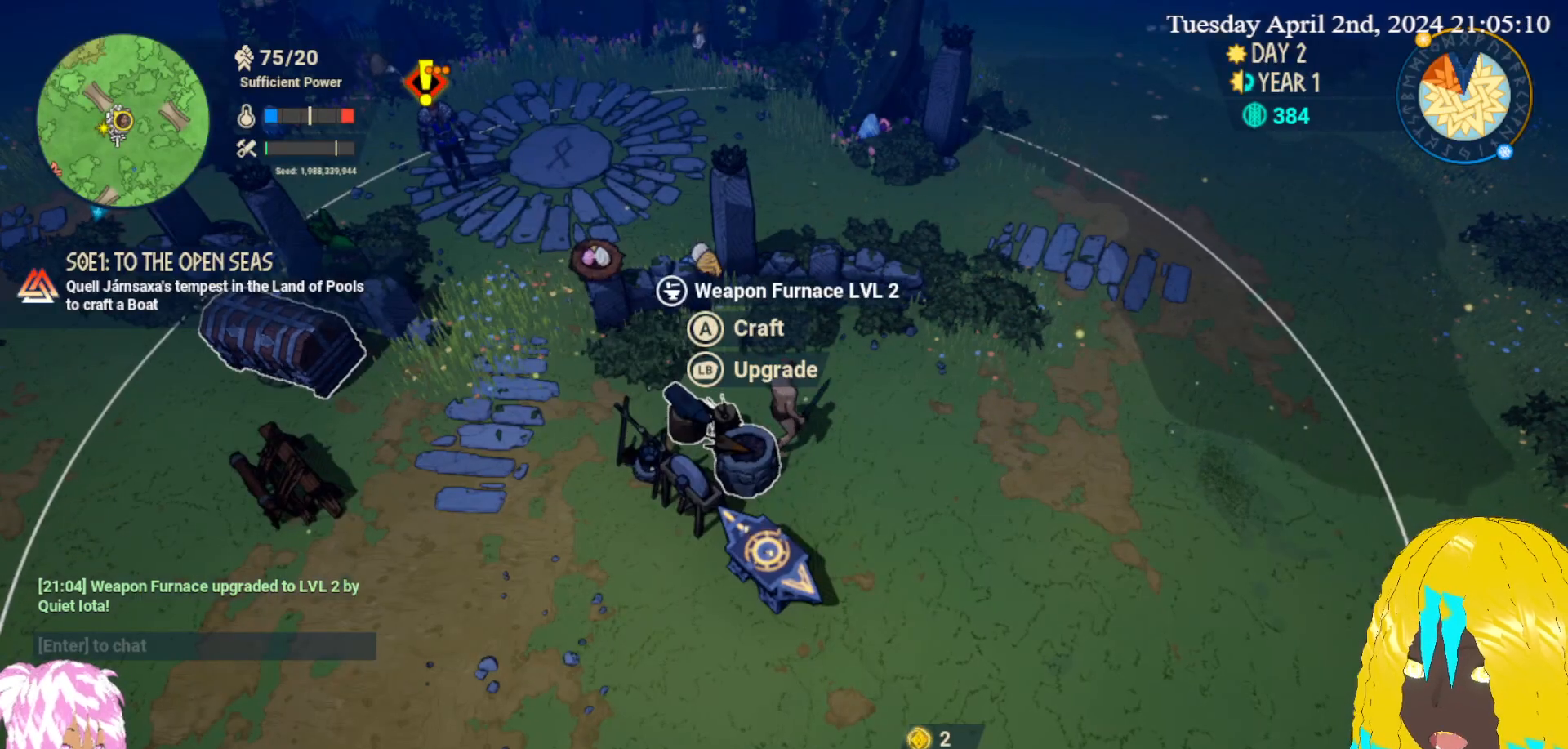
{"buttons": [], "left_stick": "center", "right_stick": "center", "events": [[133, "left_stick", "center"], [217, "CROSS", "down"], [350, "CROSS", "up"]]}
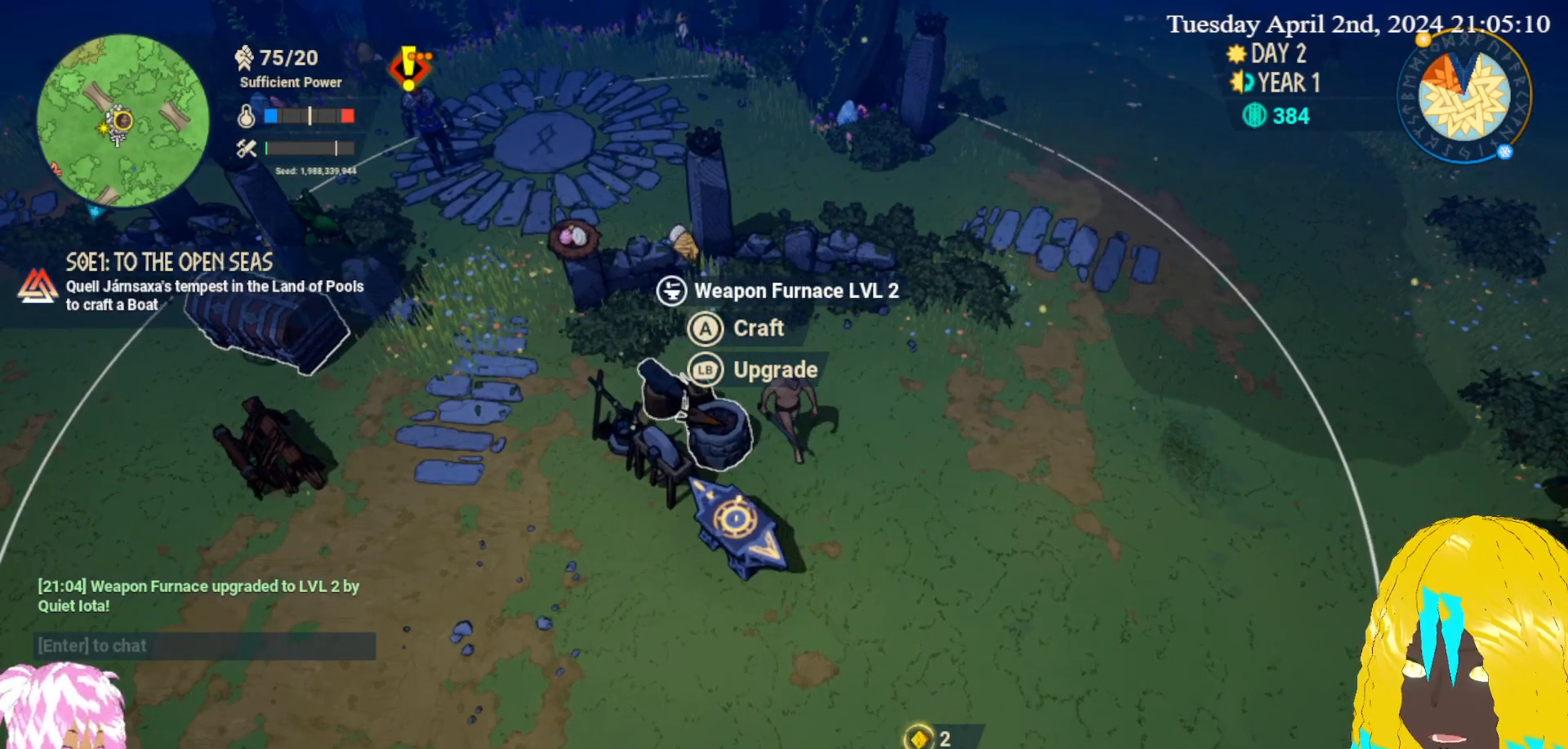
{"buttons": [], "left_stick": "center", "right_stick": "center", "events": []}
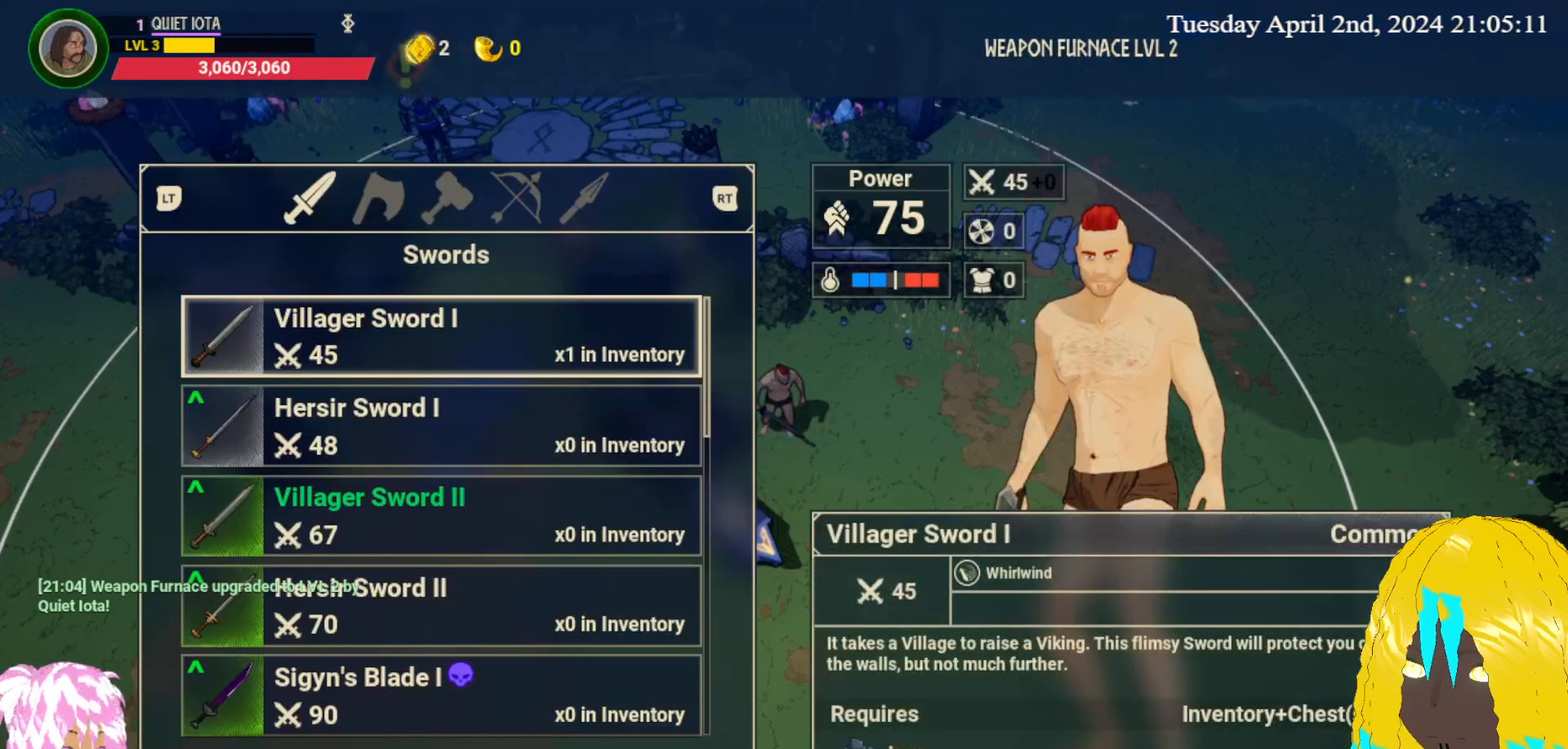
{"buttons": [], "left_stick": "center", "right_stick": "center", "events": [[317, "left_stick", "down"], [483, "left_stick", "center"]]}
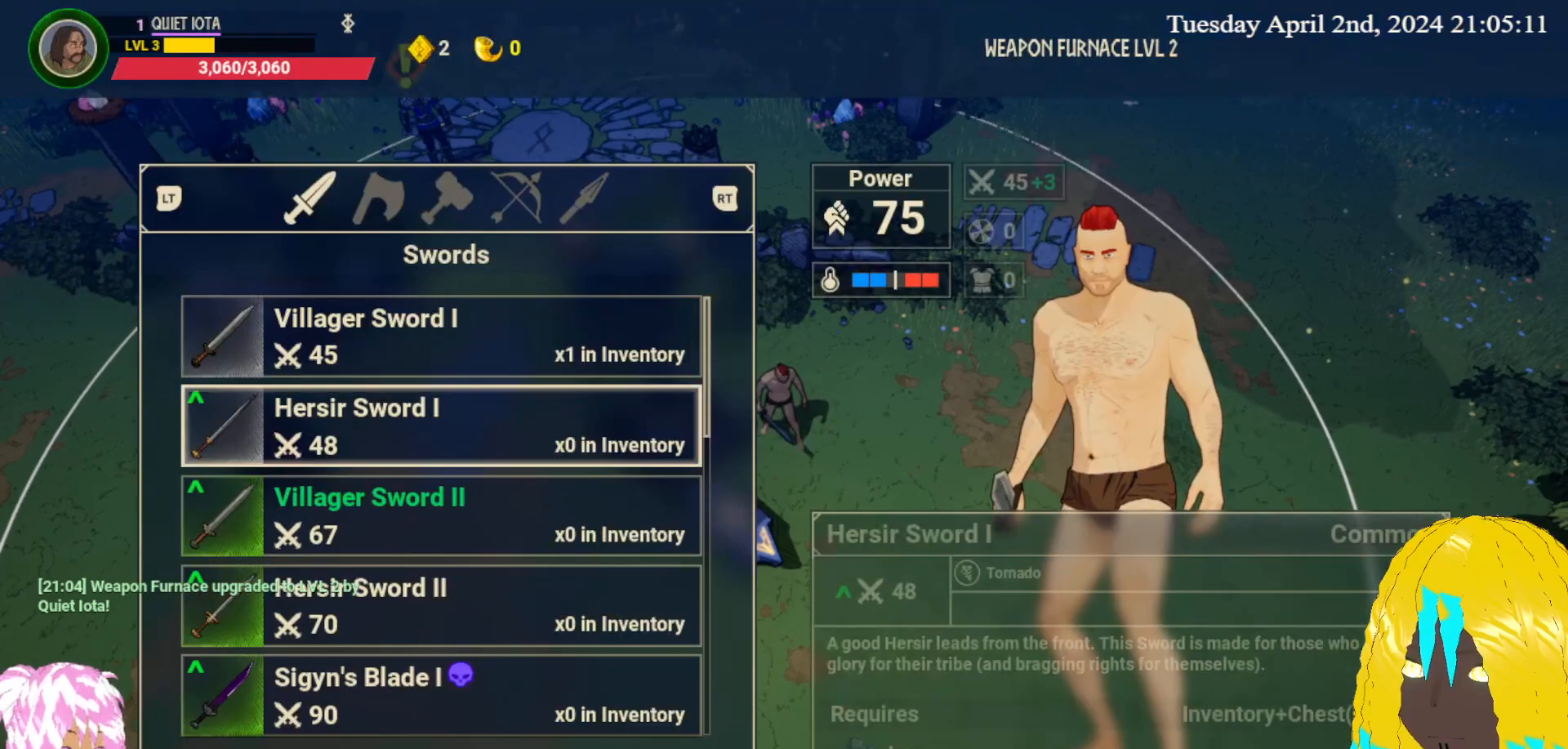
{"buttons": [], "left_stick": "center", "right_stick": "center", "events": [[133, "left_stick", "down"], [267, "left_stick", "center"]]}
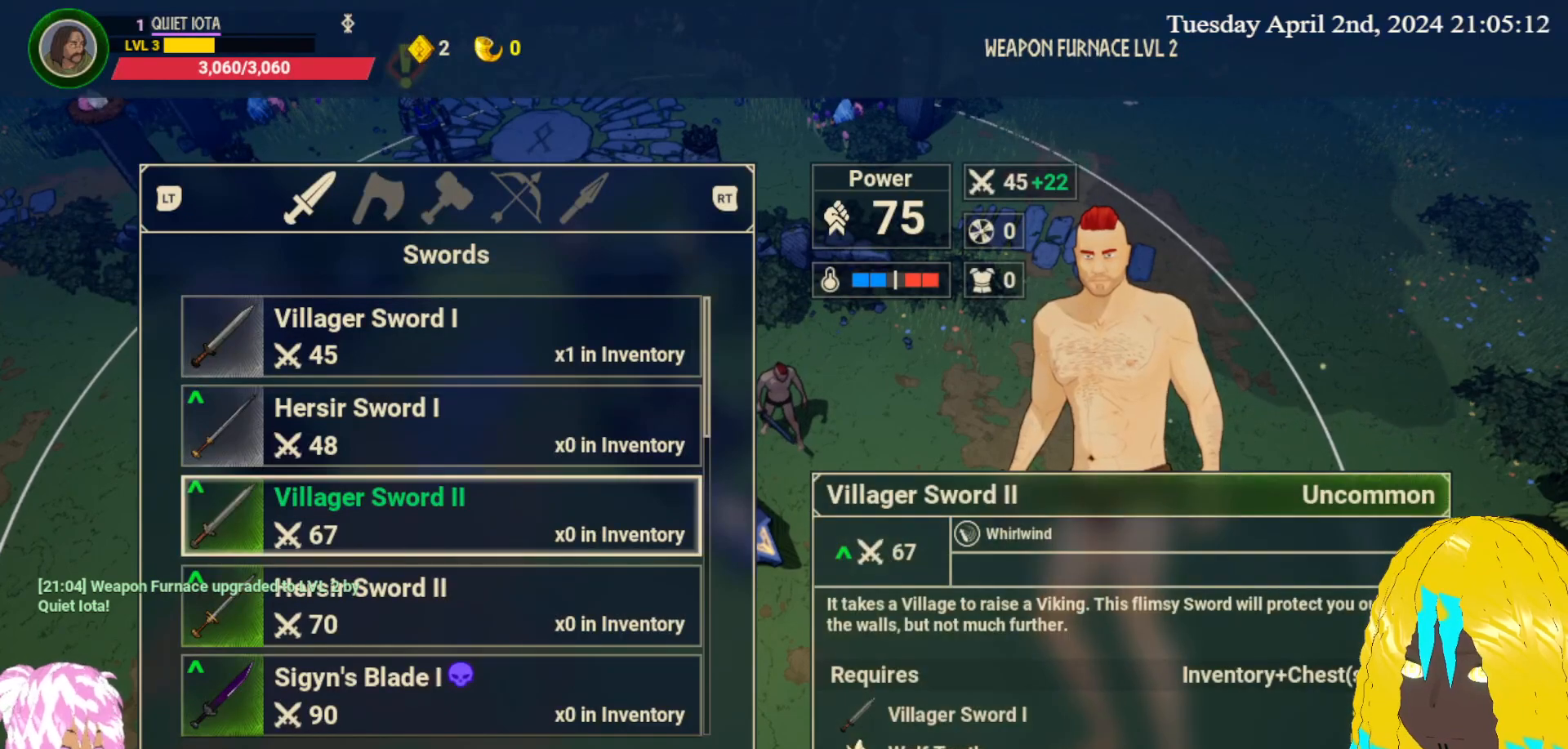
{"buttons": [], "left_stick": "center", "right_stick": "center", "events": []}
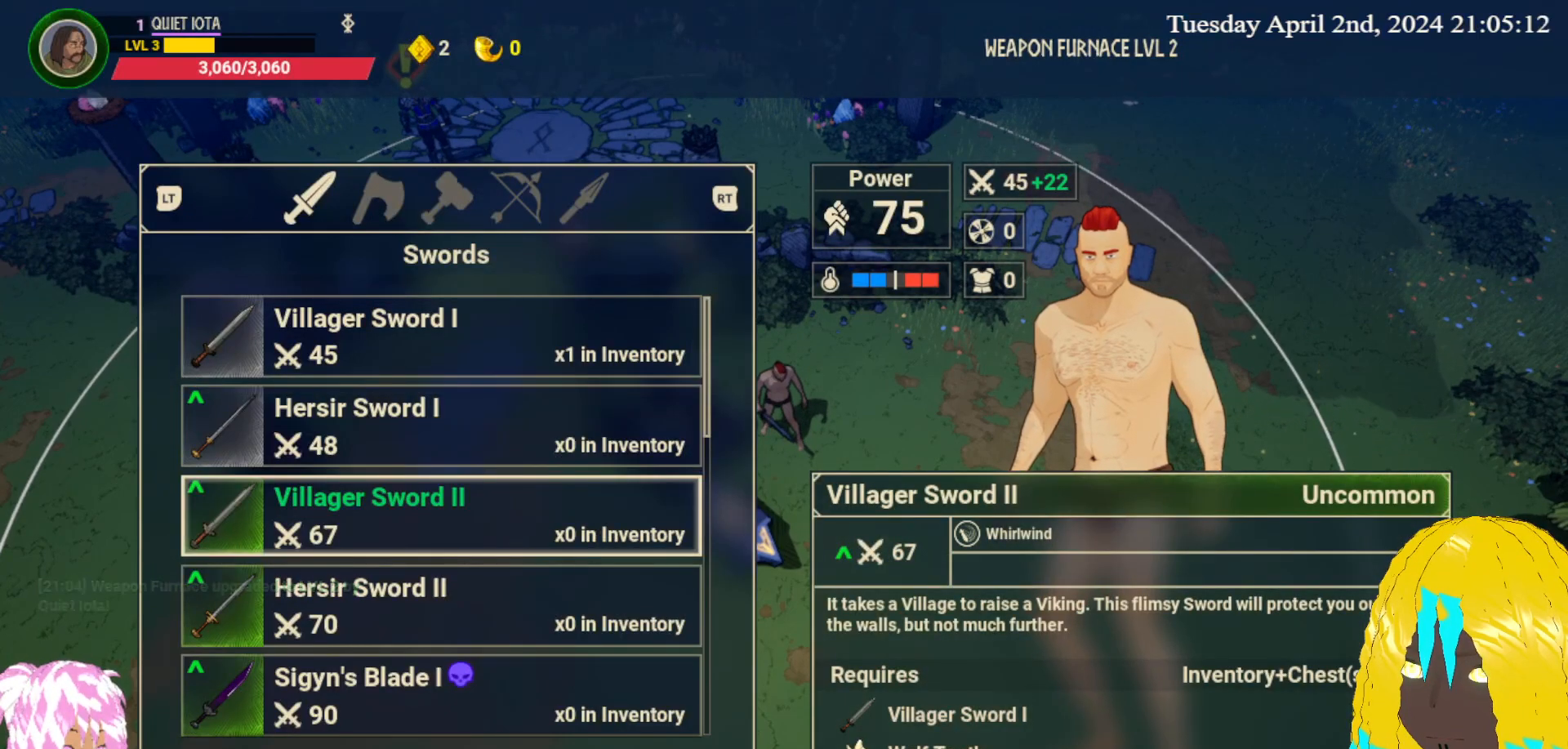
{"buttons": [], "left_stick": "center", "right_stick": "center", "events": []}
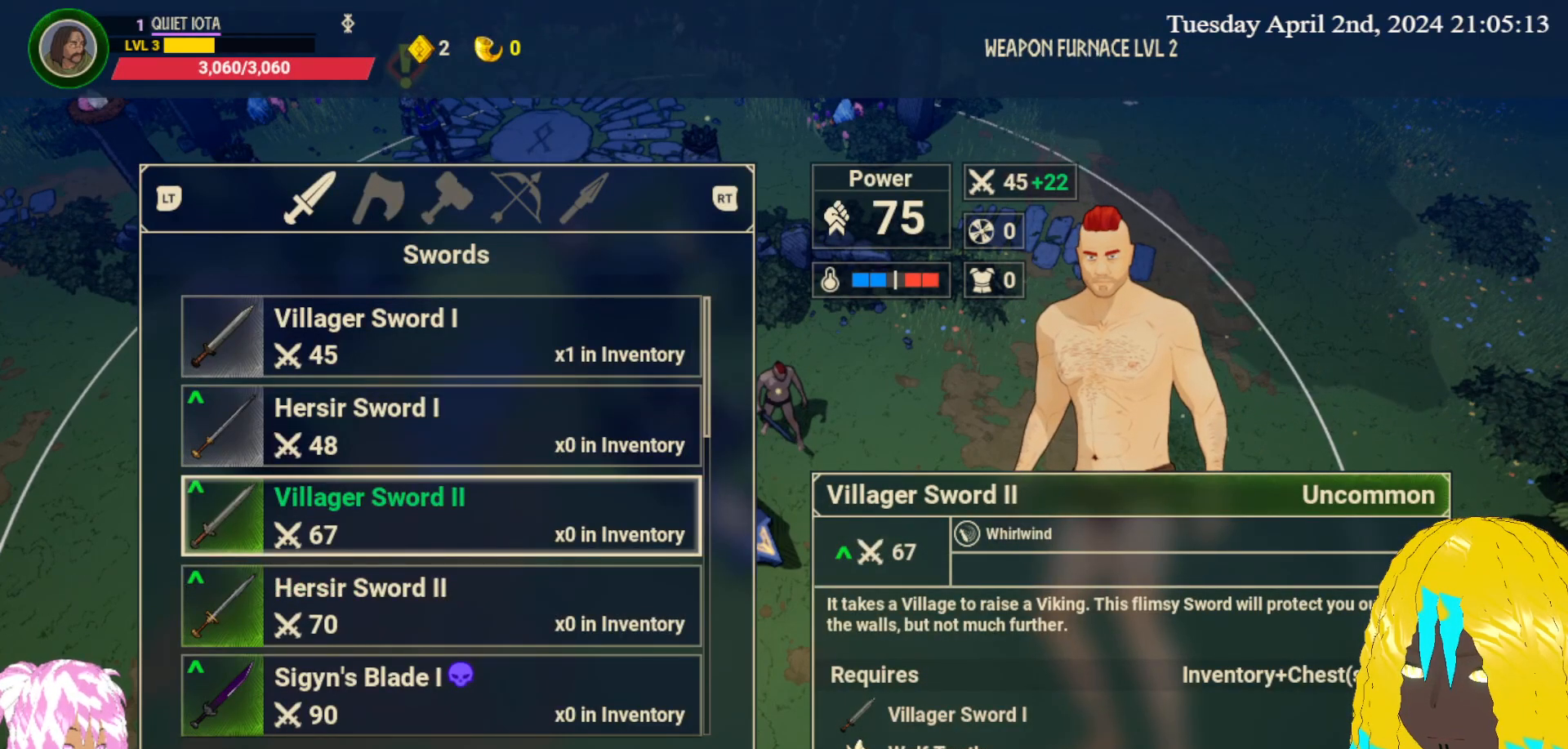
{"buttons": [], "left_stick": "center", "right_stick": "center", "events": []}
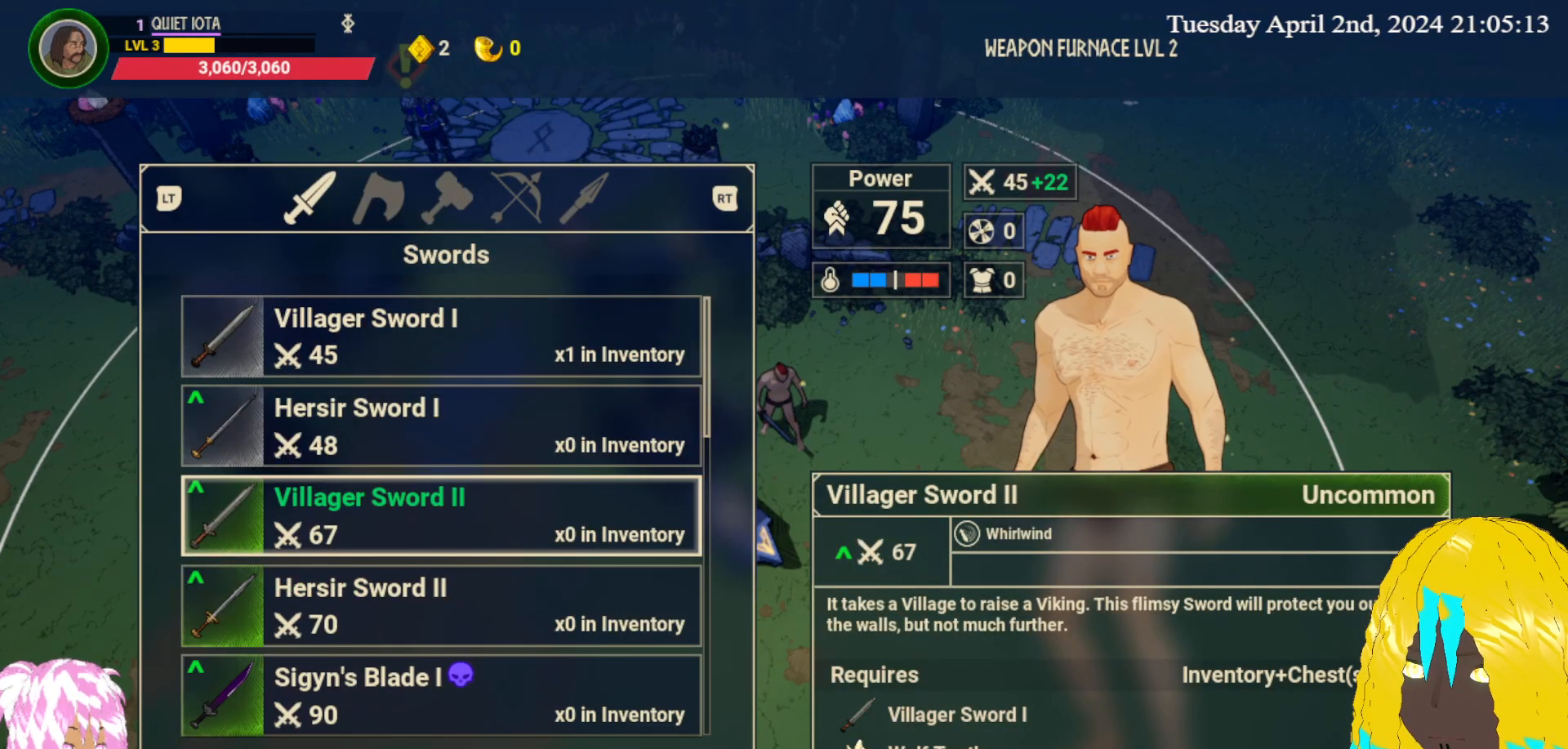
{"buttons": [], "left_stick": "center", "right_stick": "center", "events": []}
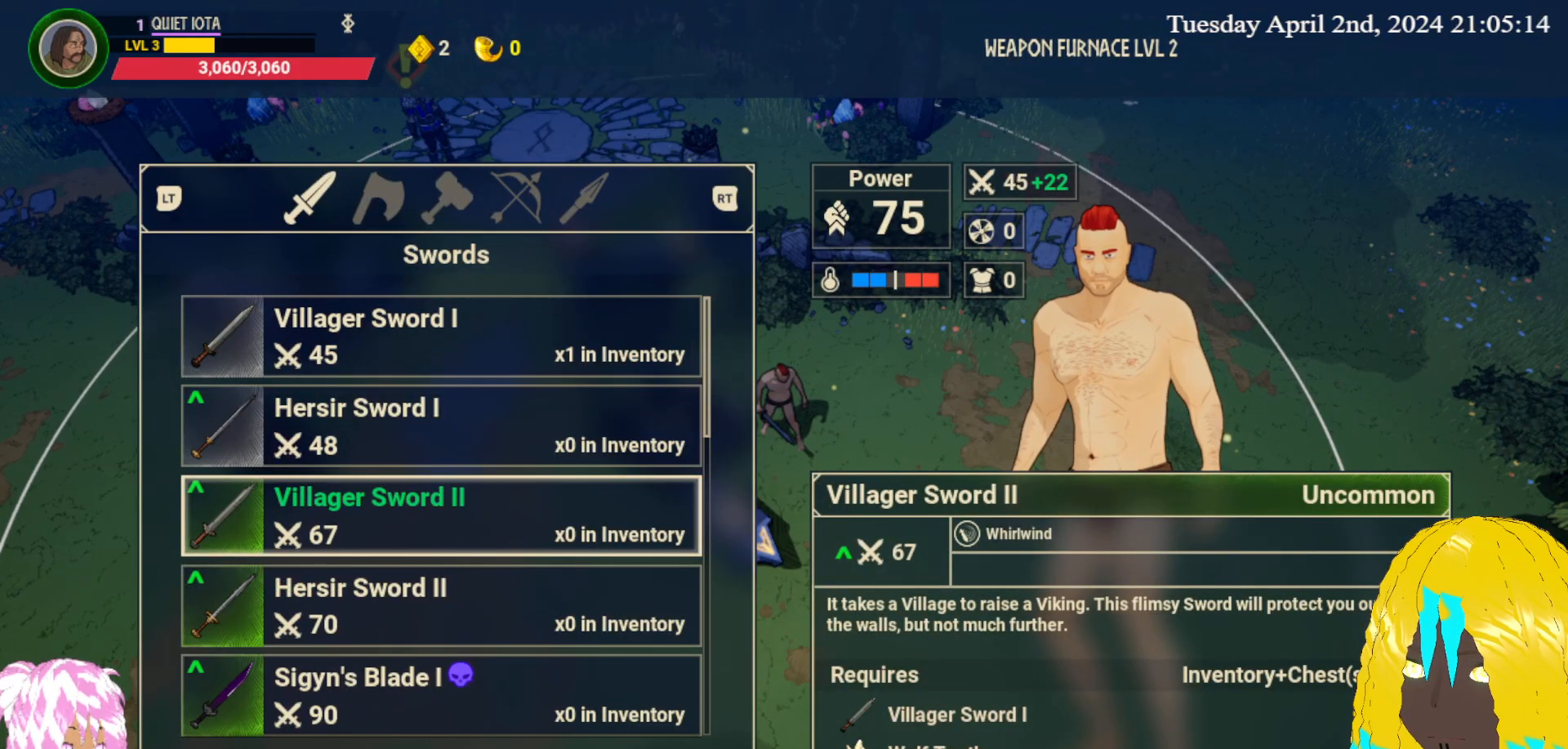
{"buttons": [], "left_stick": "center", "right_stick": "center", "events": [[217, "left_stick", "down"], [383, "left_stick", "center"]]}
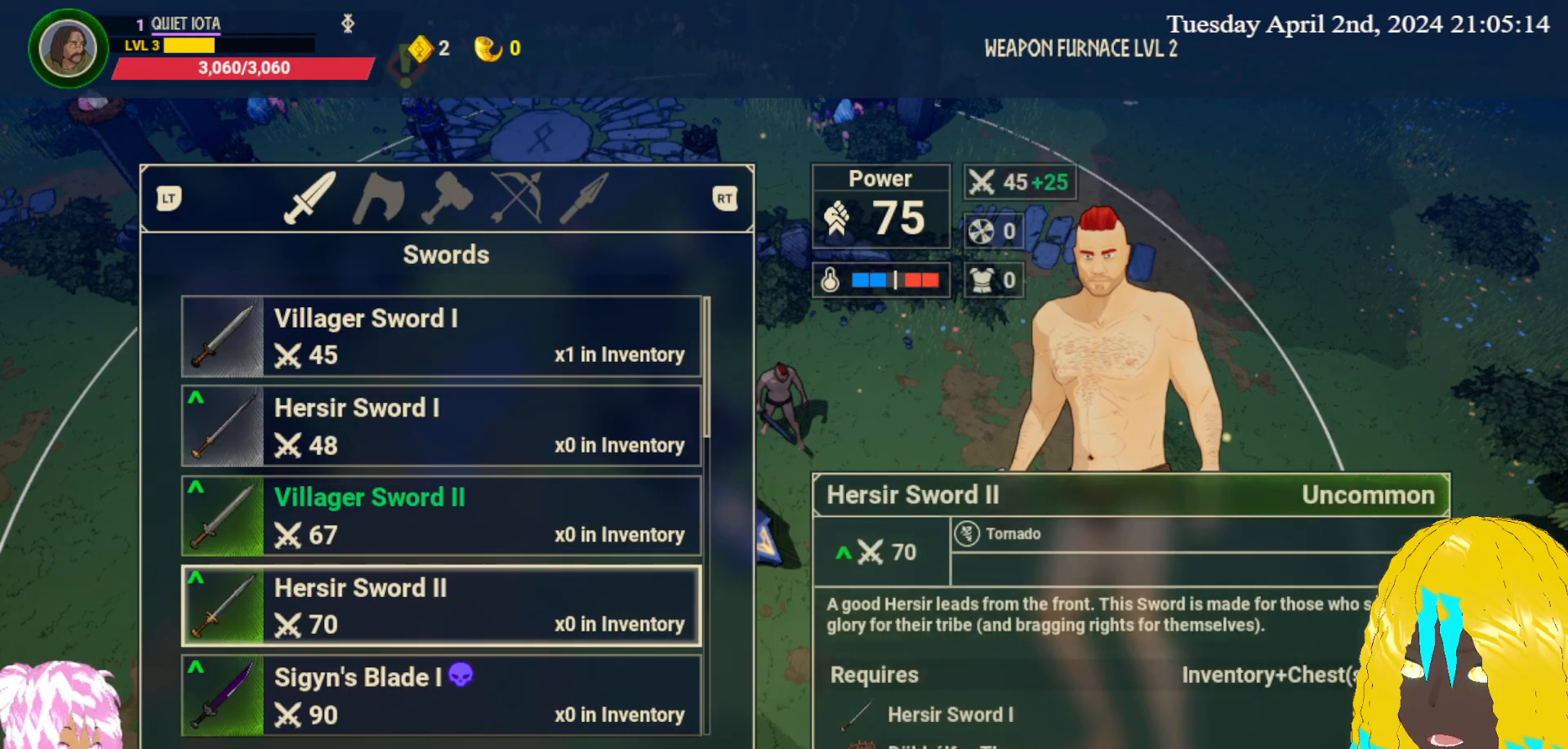
{"buttons": [], "left_stick": "center", "right_stick": "center", "events": [[17, "left_stick", "up"], [150, "left_stick", "center"]]}
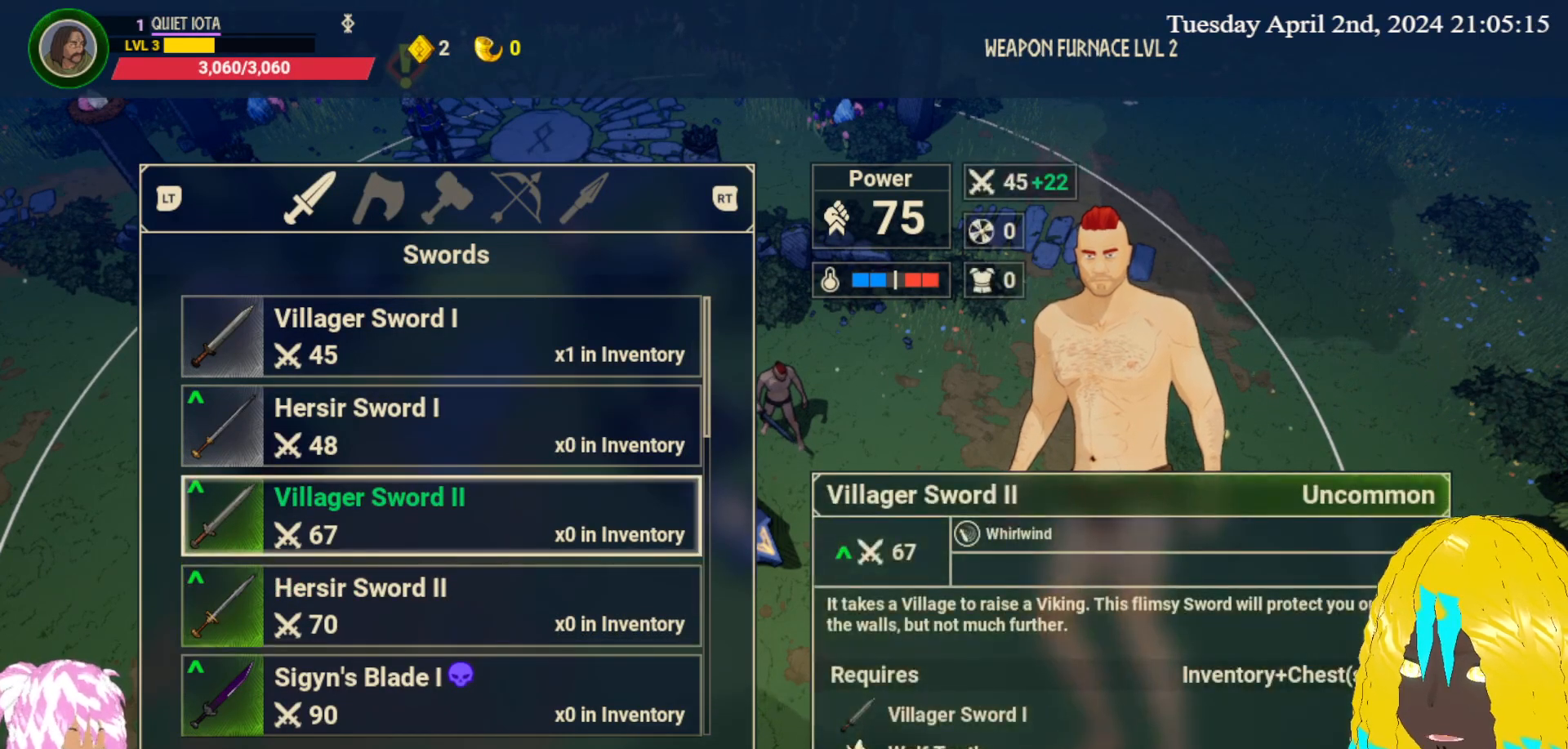
{"buttons": [], "left_stick": "center", "right_stick": "center", "events": []}
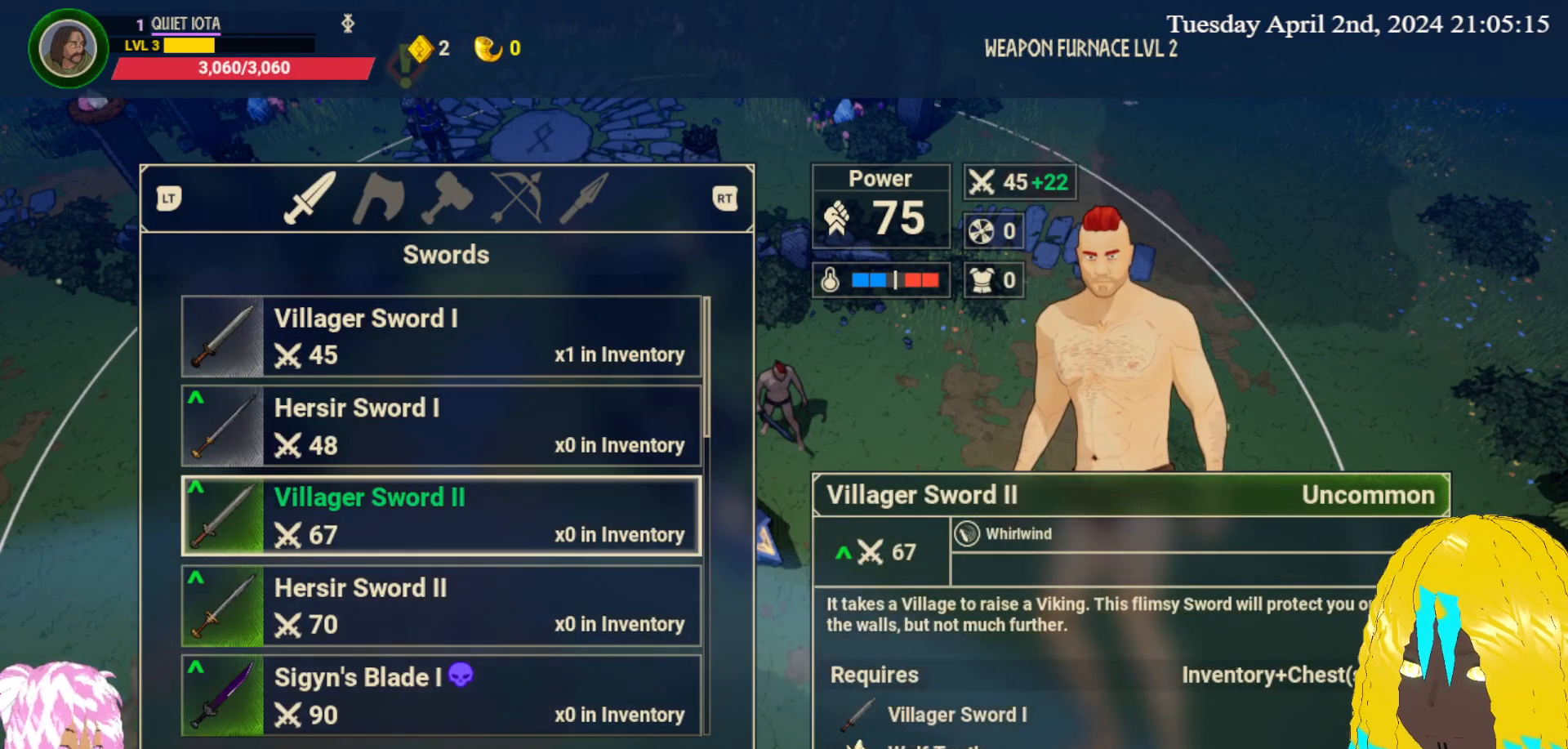
{"buttons": [], "left_stick": "center", "right_stick": "center", "events": [[200, "left_stick", "down"], [367, "left_stick", "center"]]}
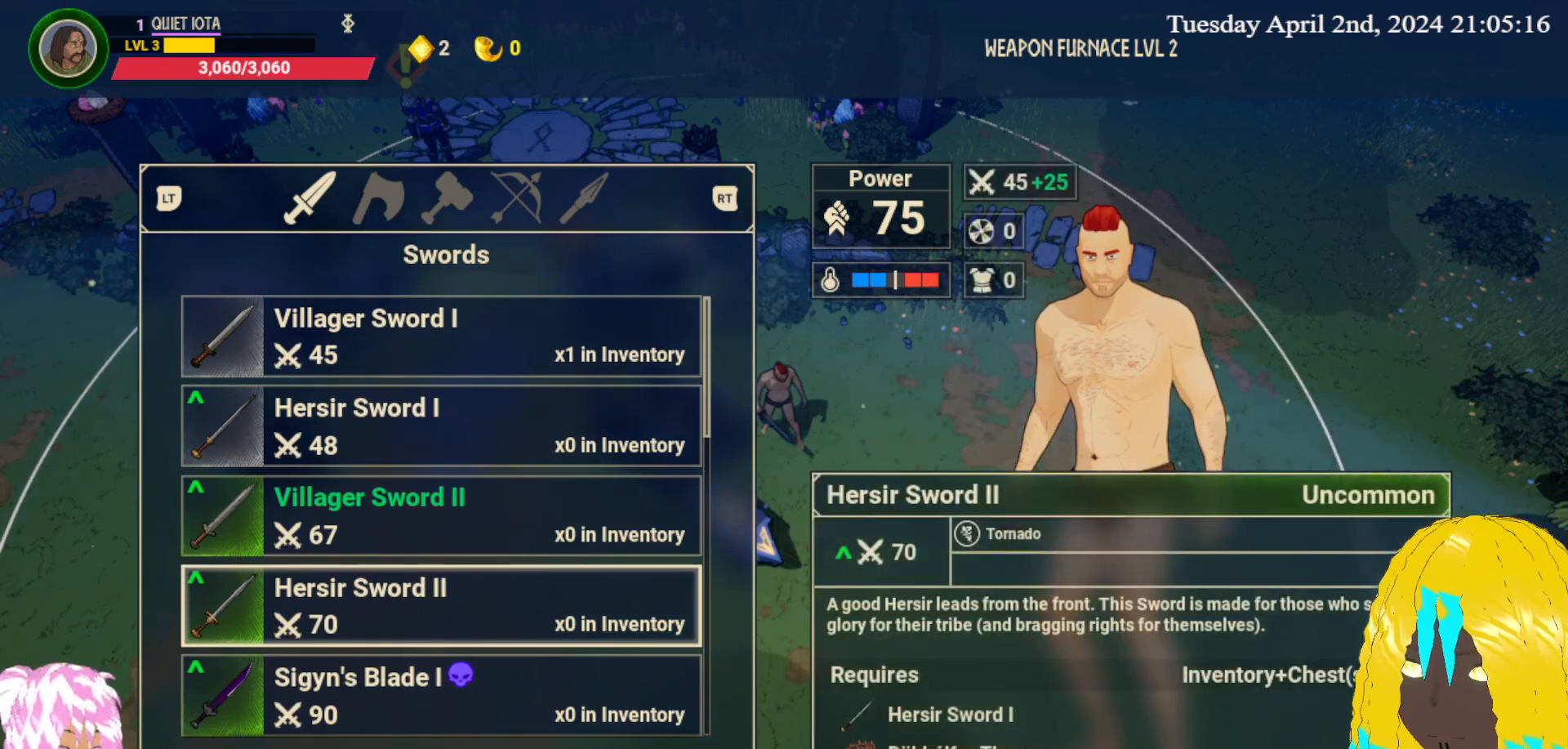
{"buttons": [], "left_stick": "center", "right_stick": "center", "events": []}
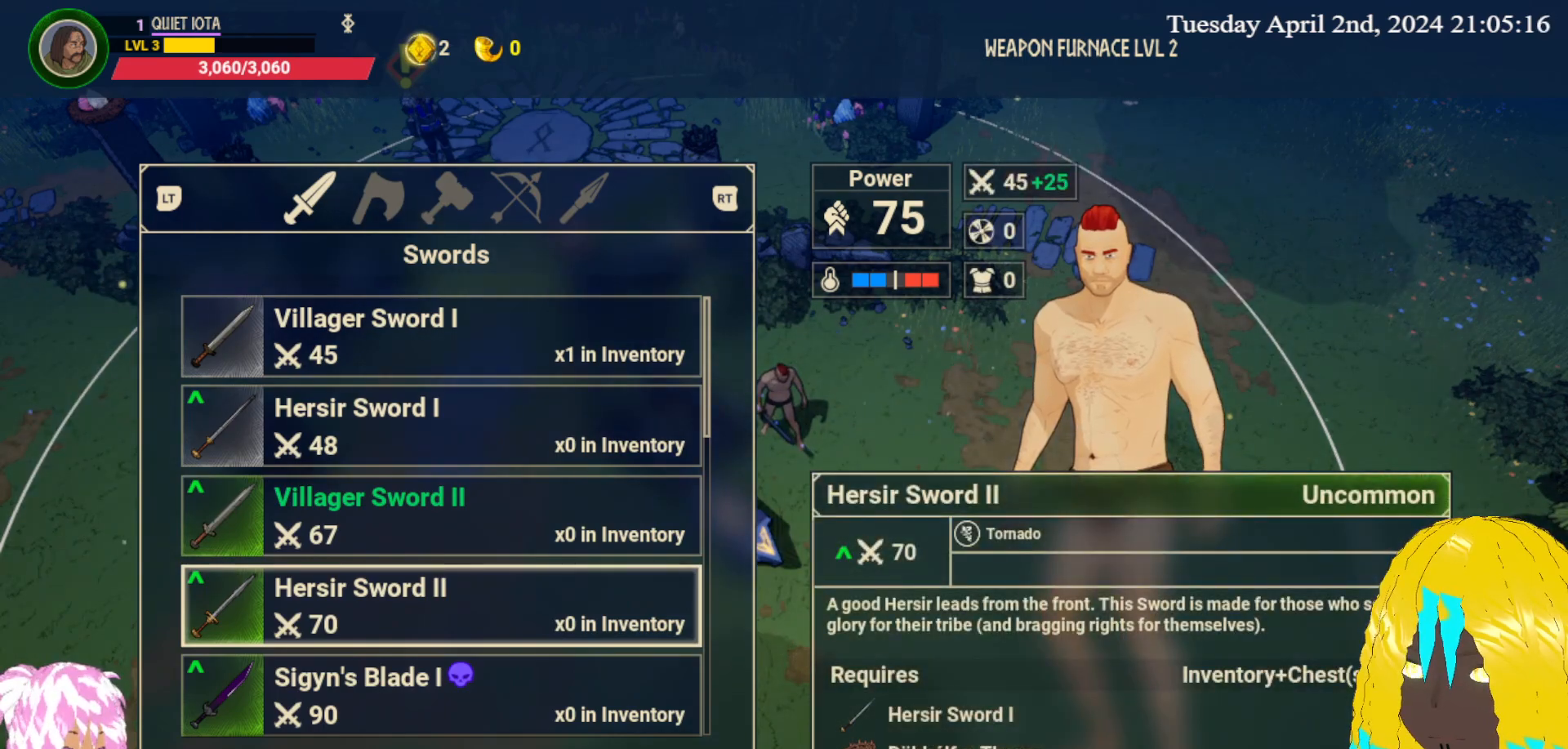
{"buttons": [], "left_stick": "center", "right_stick": "center", "events": []}
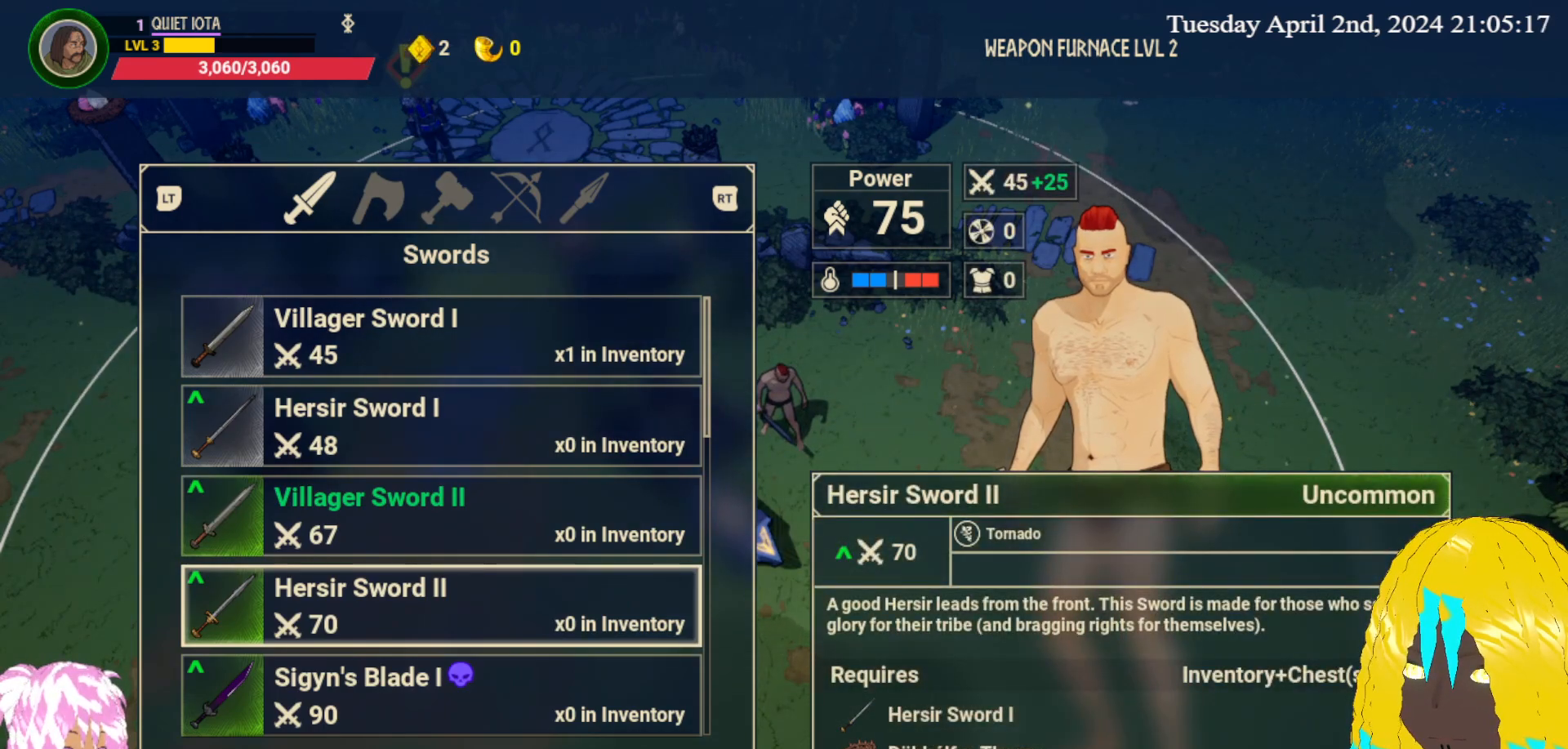
{"buttons": [], "left_stick": "center", "right_stick": "center", "events": []}
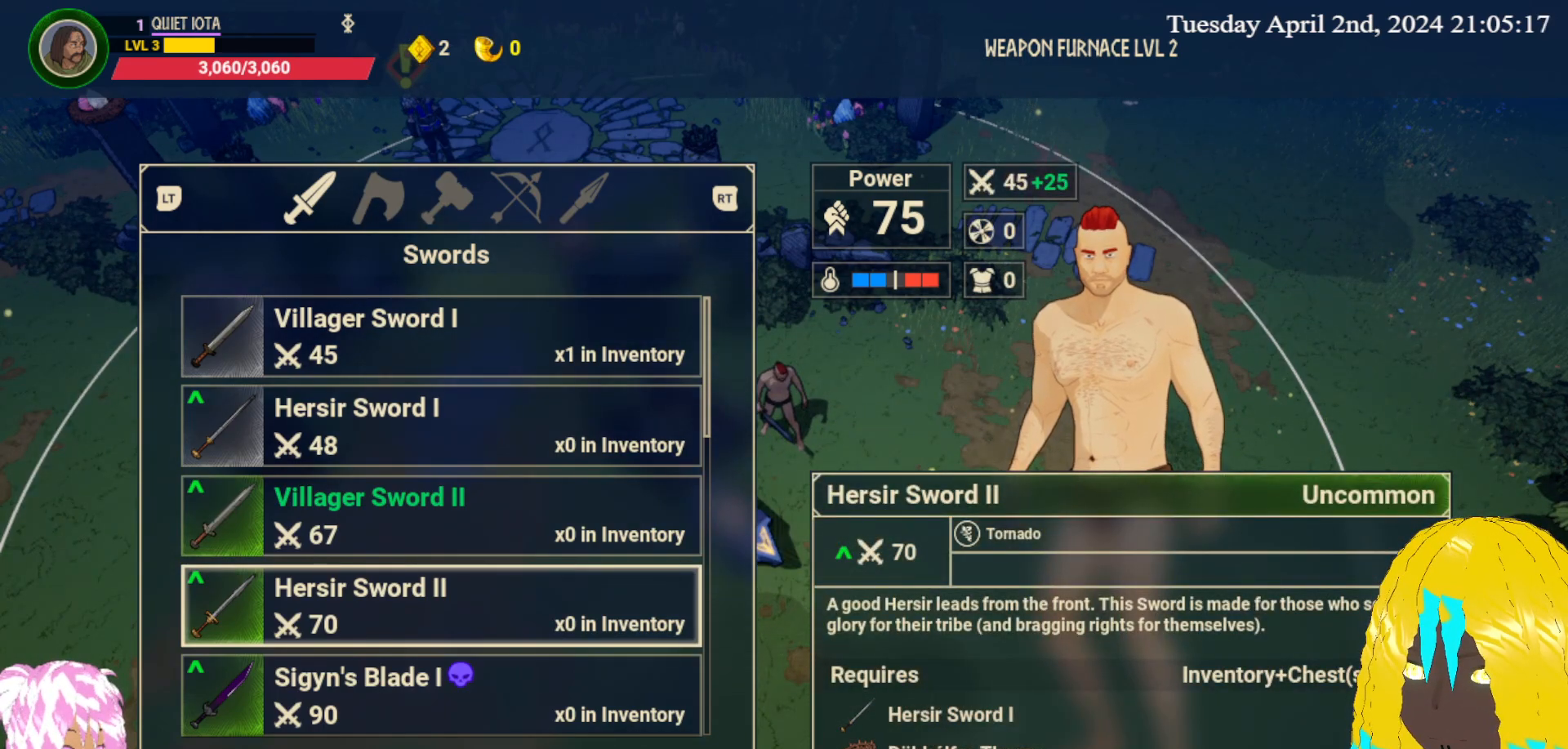
{"buttons": [], "left_stick": "center", "right_stick": "center", "events": [[333, "left_stick", "up"], [500, "left_stick", "center"]]}
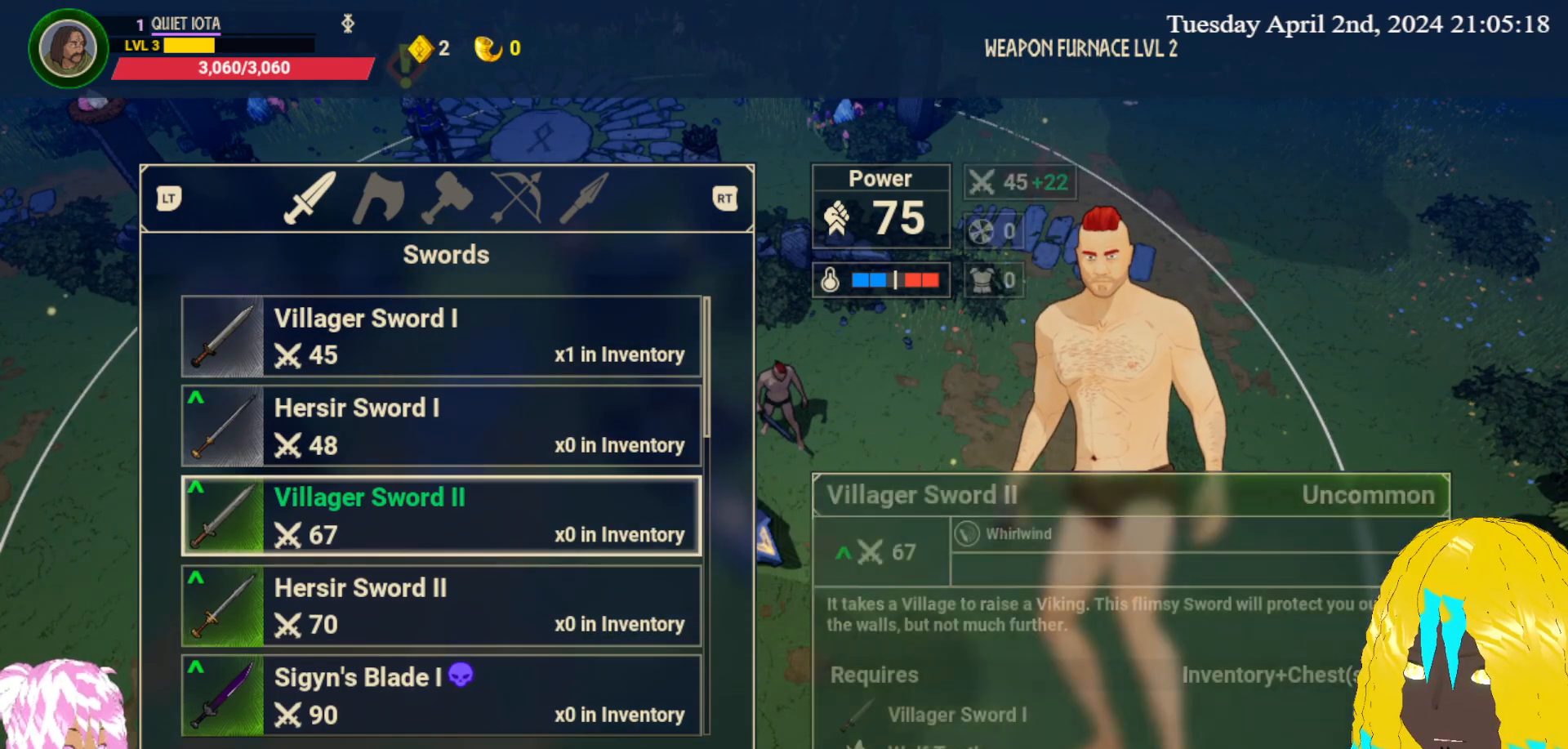
{"buttons": [], "left_stick": "center", "right_stick": "center", "events": []}
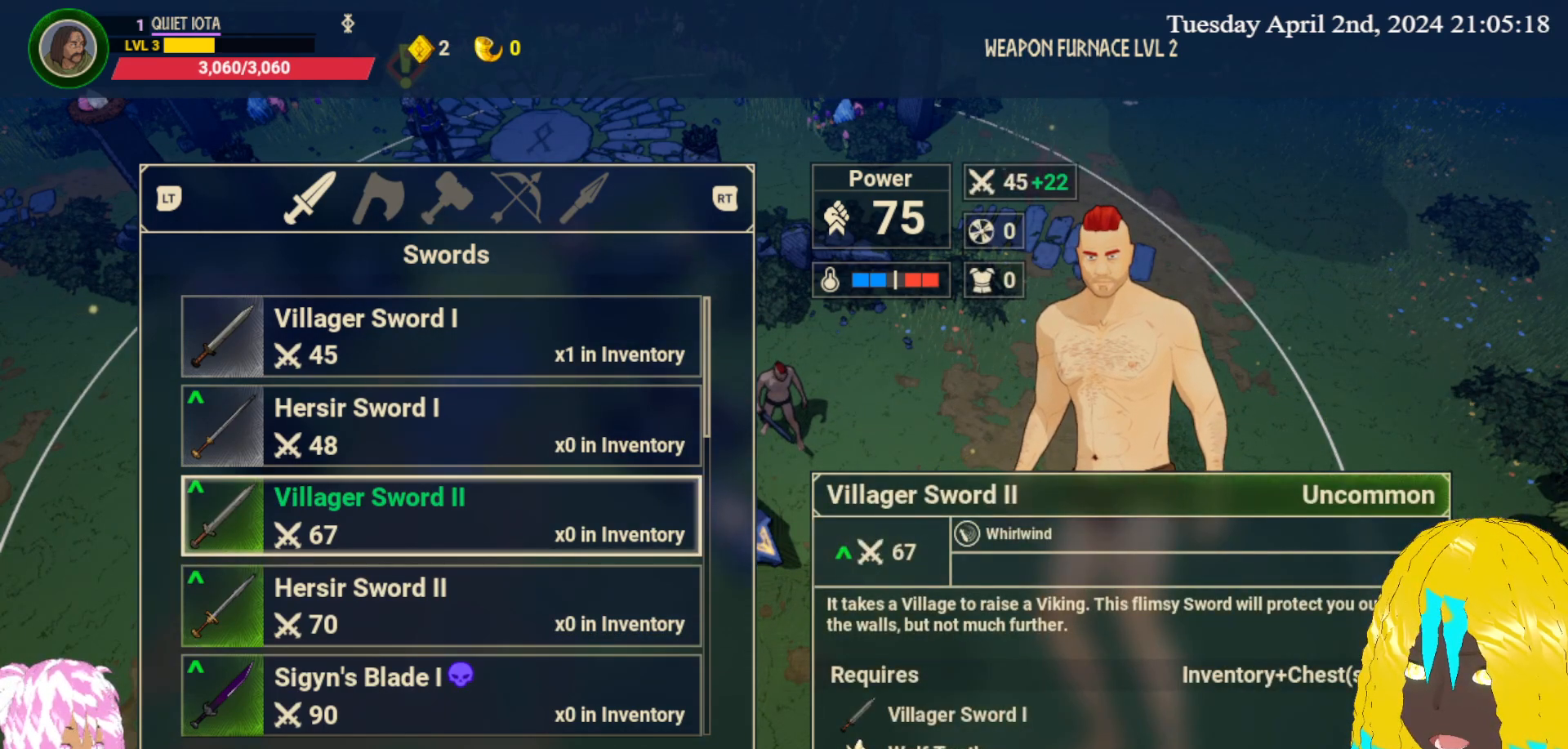
{"buttons": [], "left_stick": "center", "right_stick": "center", "events": [[267, "left_stick", "down"], [400, "left_stick", "center"]]}
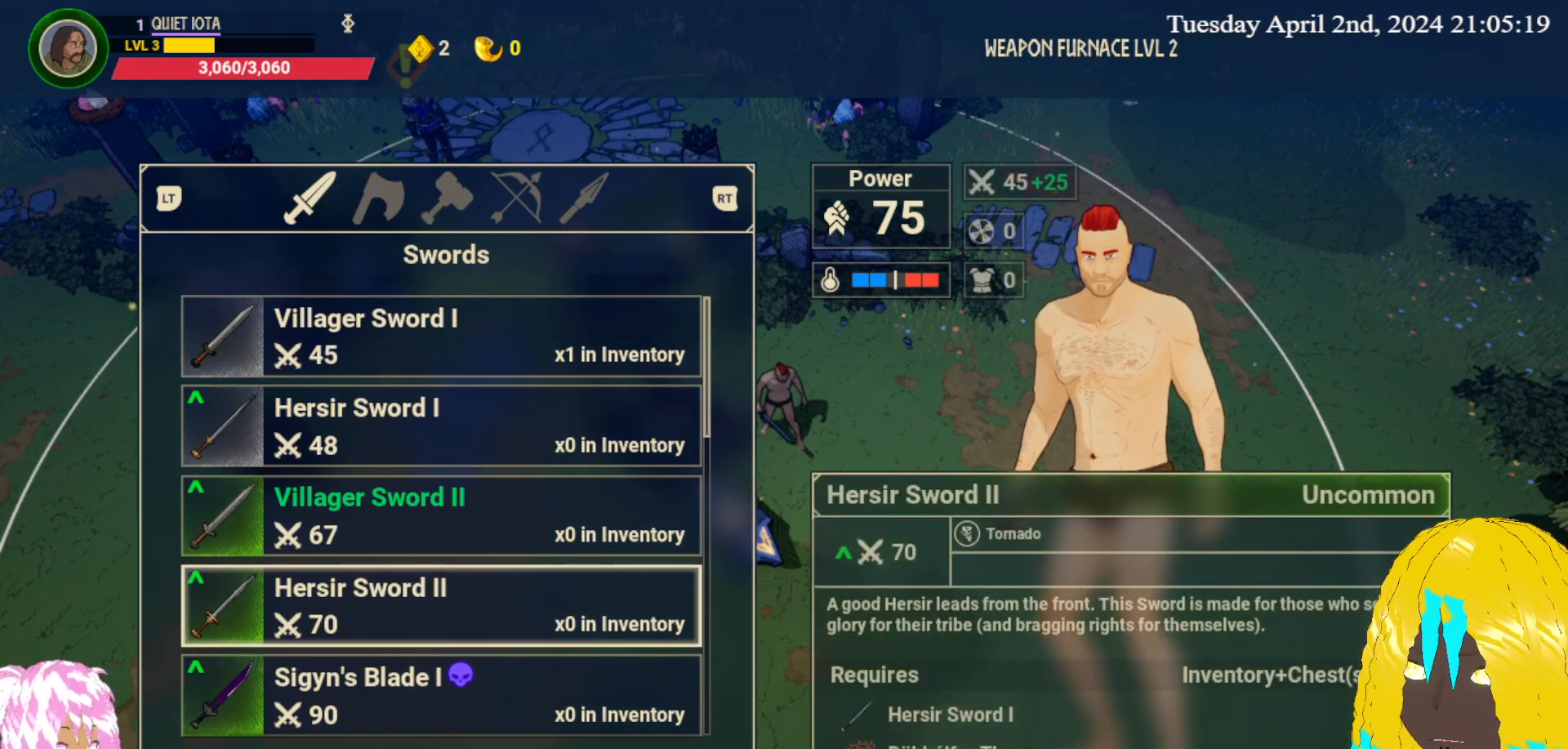
{"buttons": [], "left_stick": "center", "right_stick": "center", "events": [[17, "left_stick", "down"], [167, "left_stick", "center"]]}
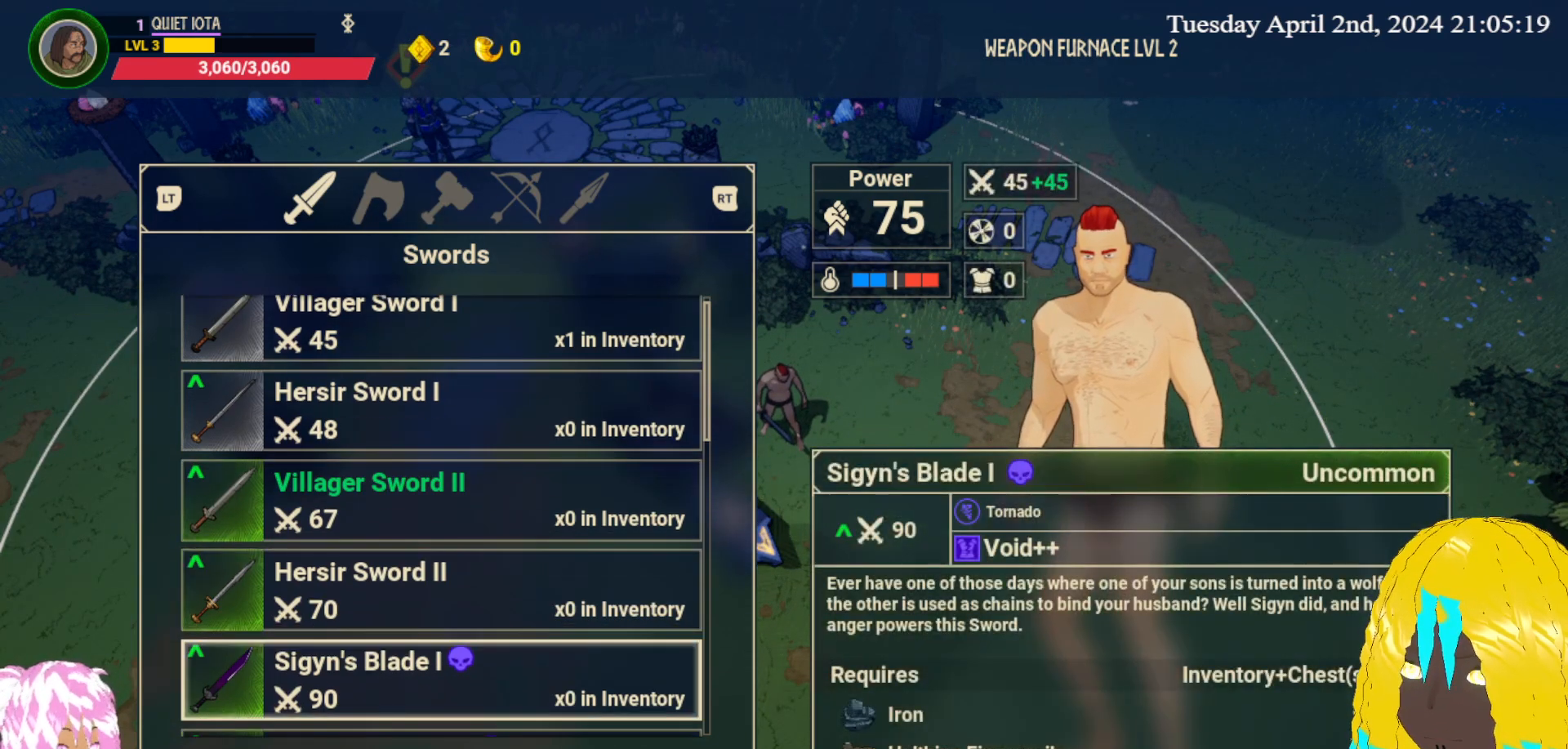
{"buttons": [], "left_stick": "center", "right_stick": "center", "events": []}
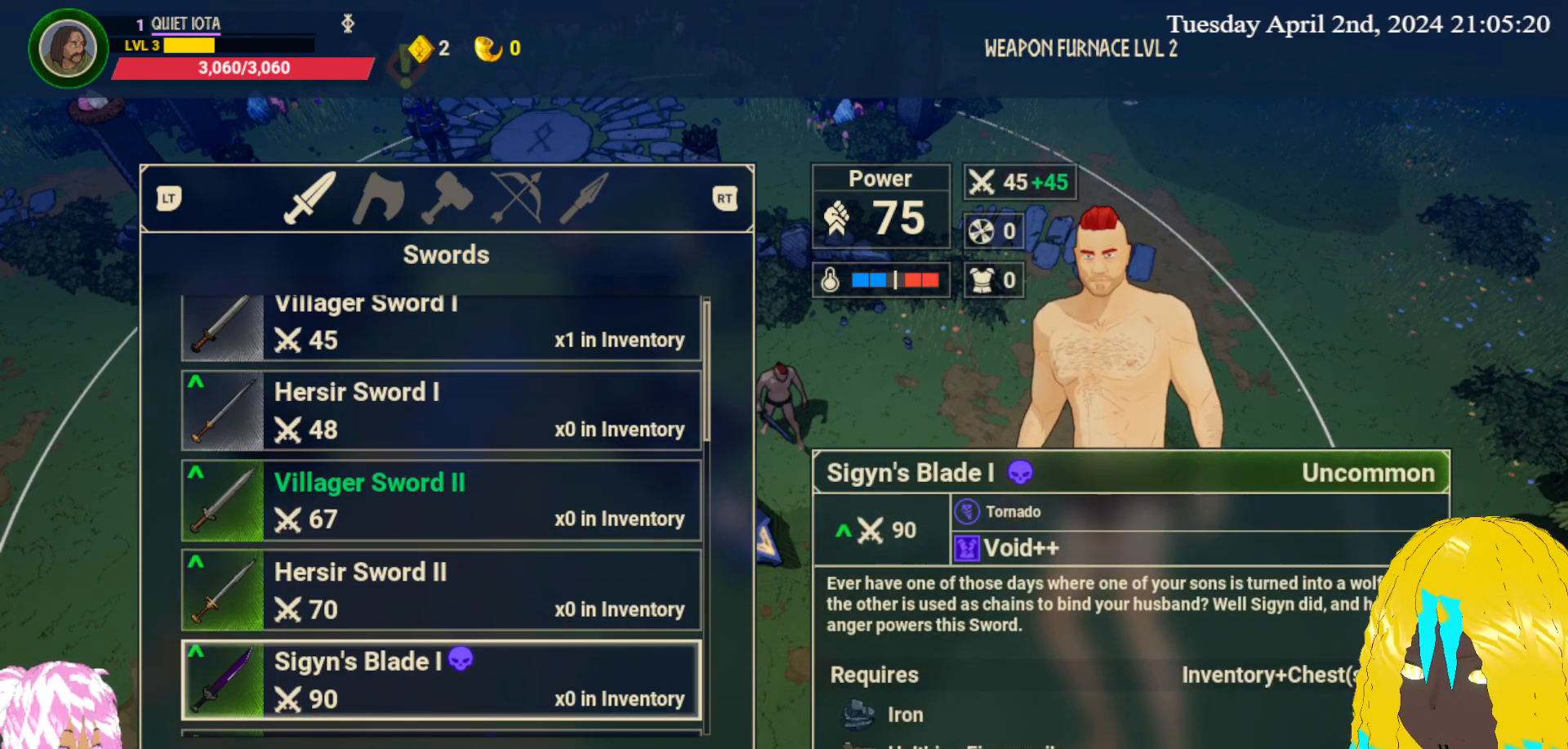
{"buttons": [], "left_stick": "center", "right_stick": "center", "events": []}
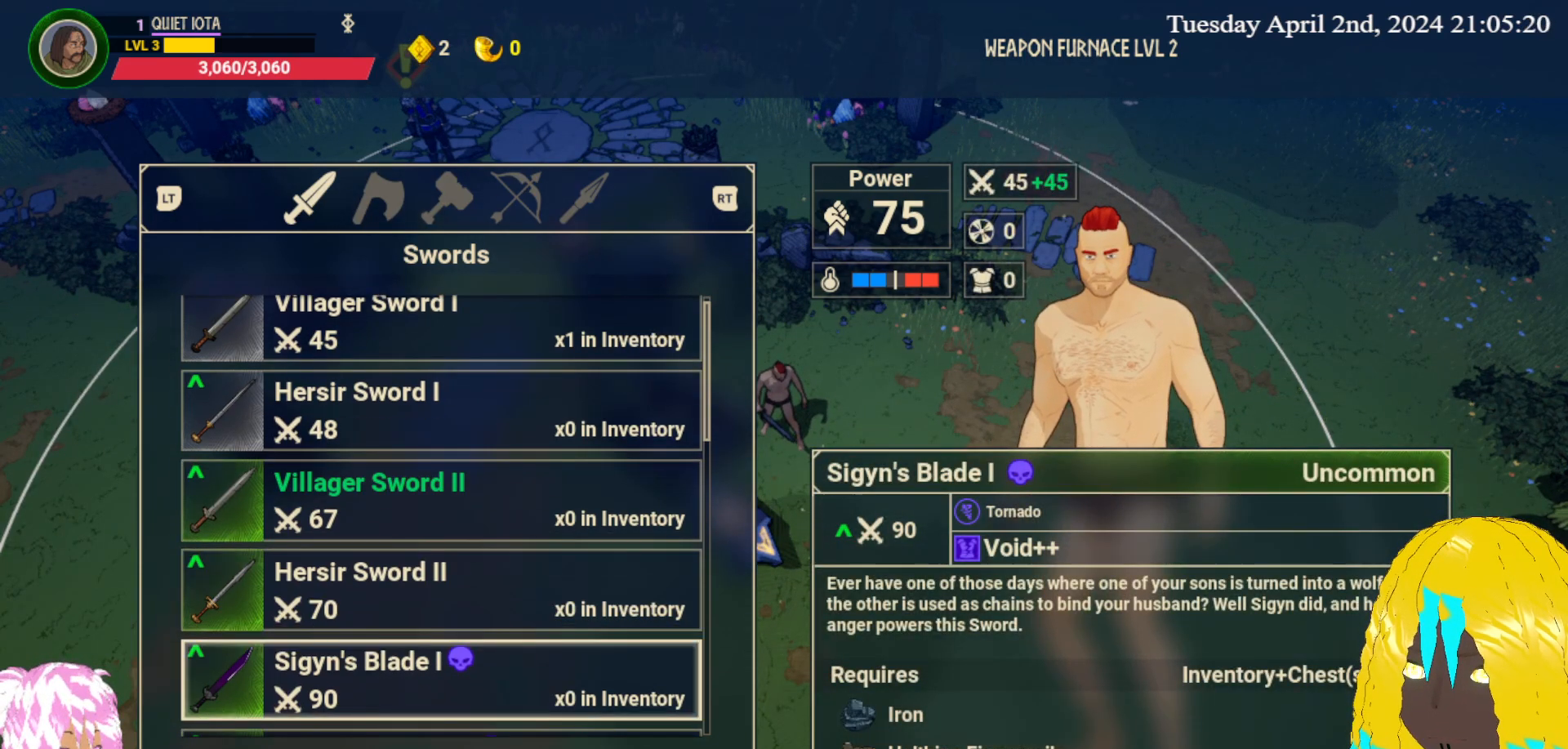
{"buttons": [], "left_stick": "center", "right_stick": "center", "events": []}
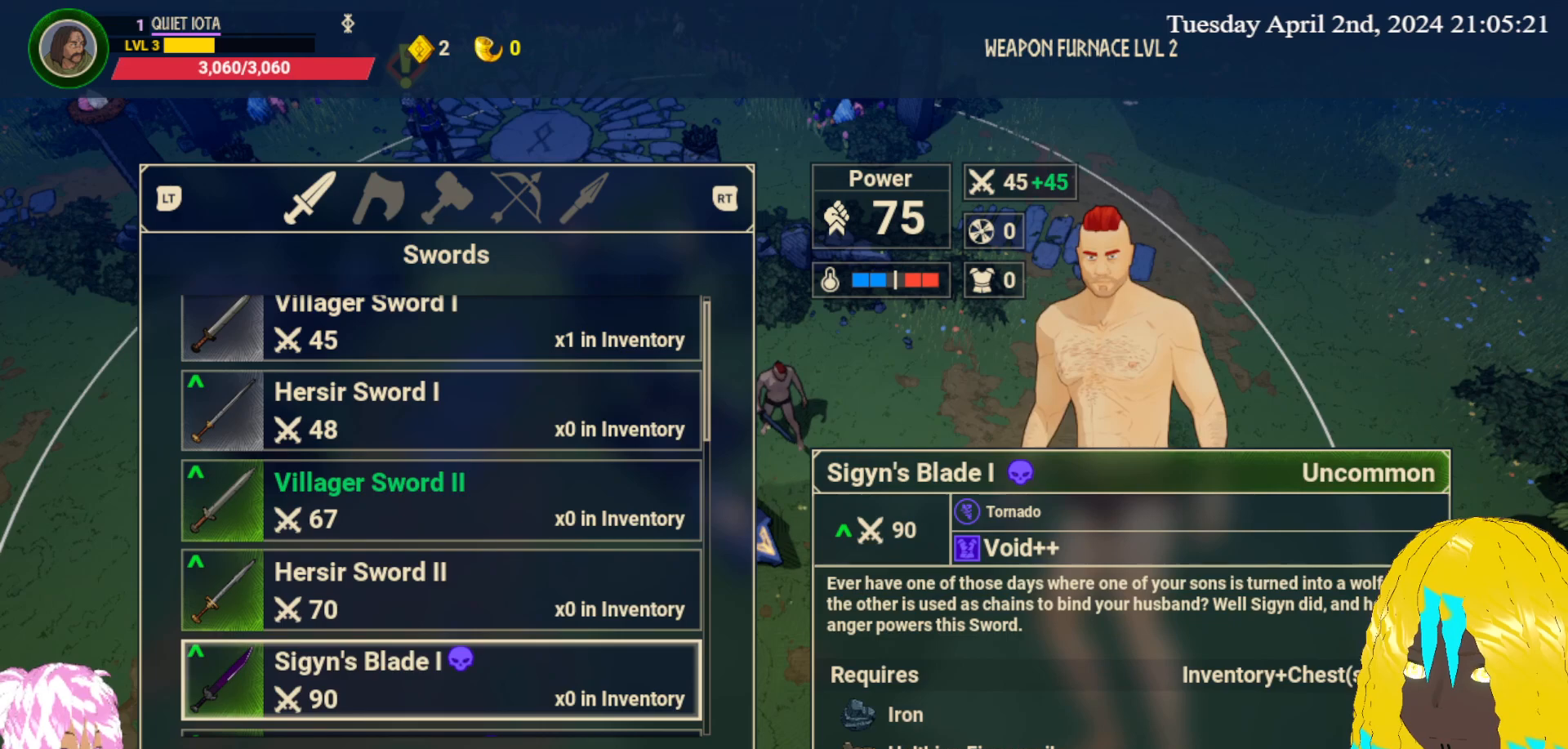
{"buttons": [], "left_stick": "center", "right_stick": "center", "events": []}
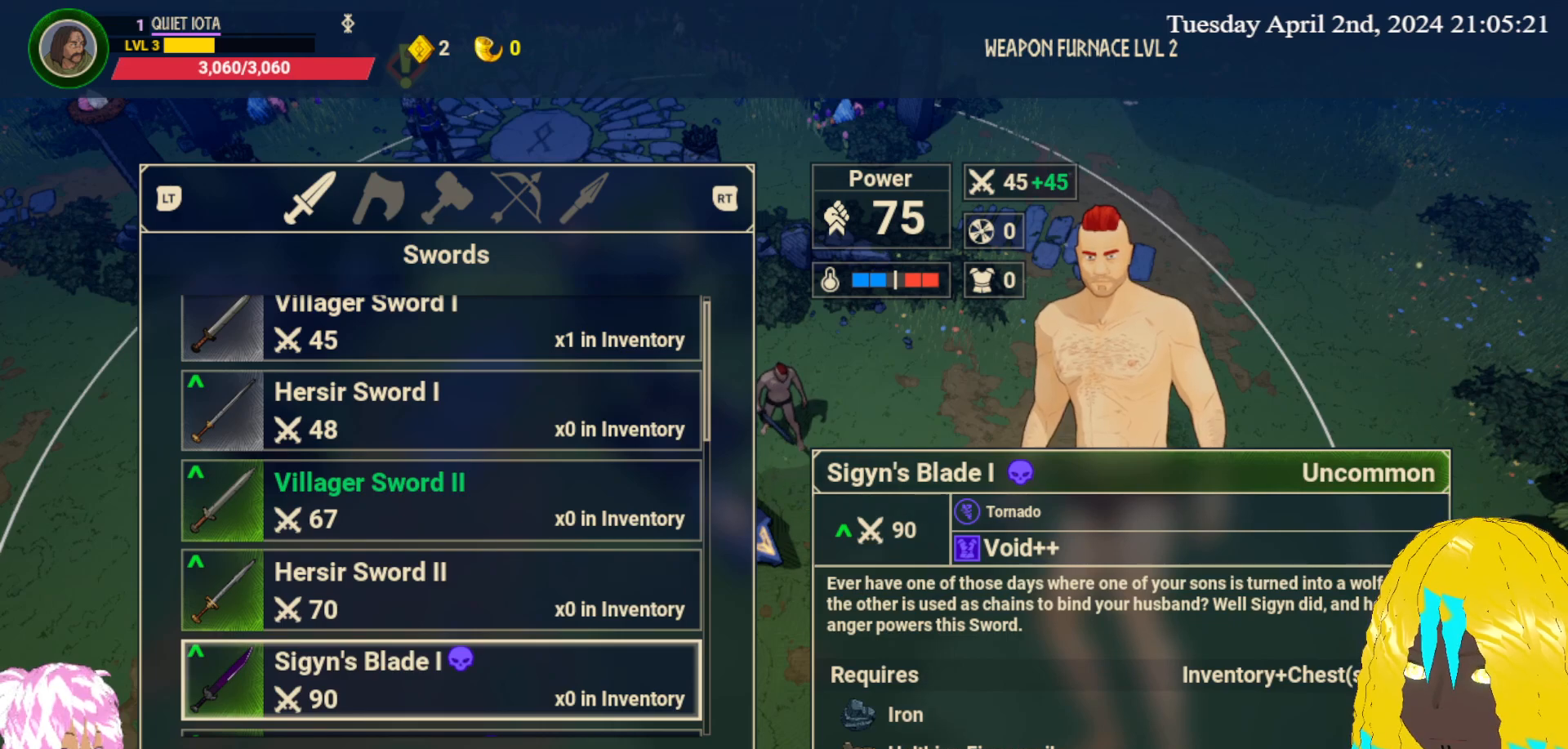
{"buttons": [], "left_stick": "center", "right_stick": "center", "events": []}
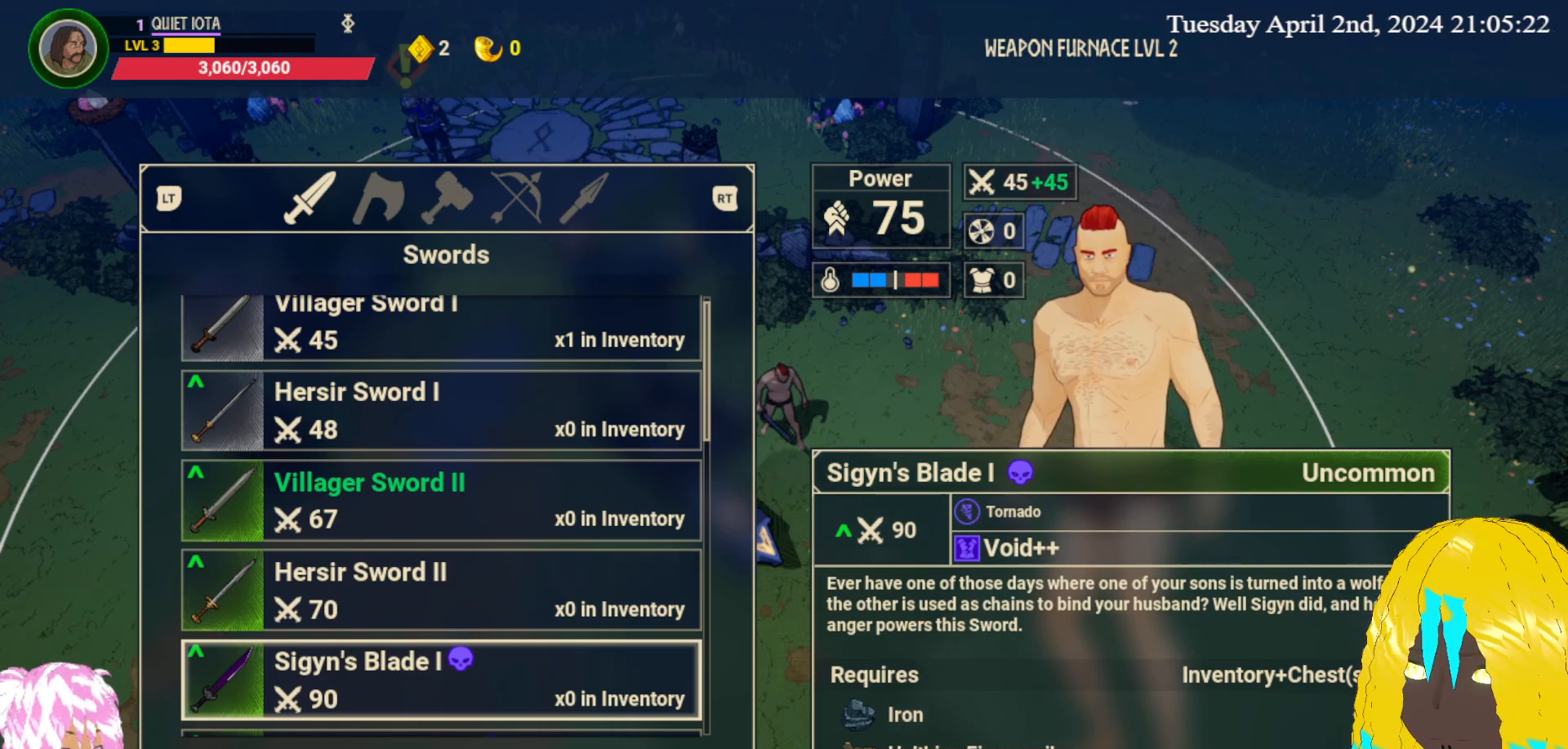
{"buttons": [], "left_stick": "center", "right_stick": "center", "events": []}